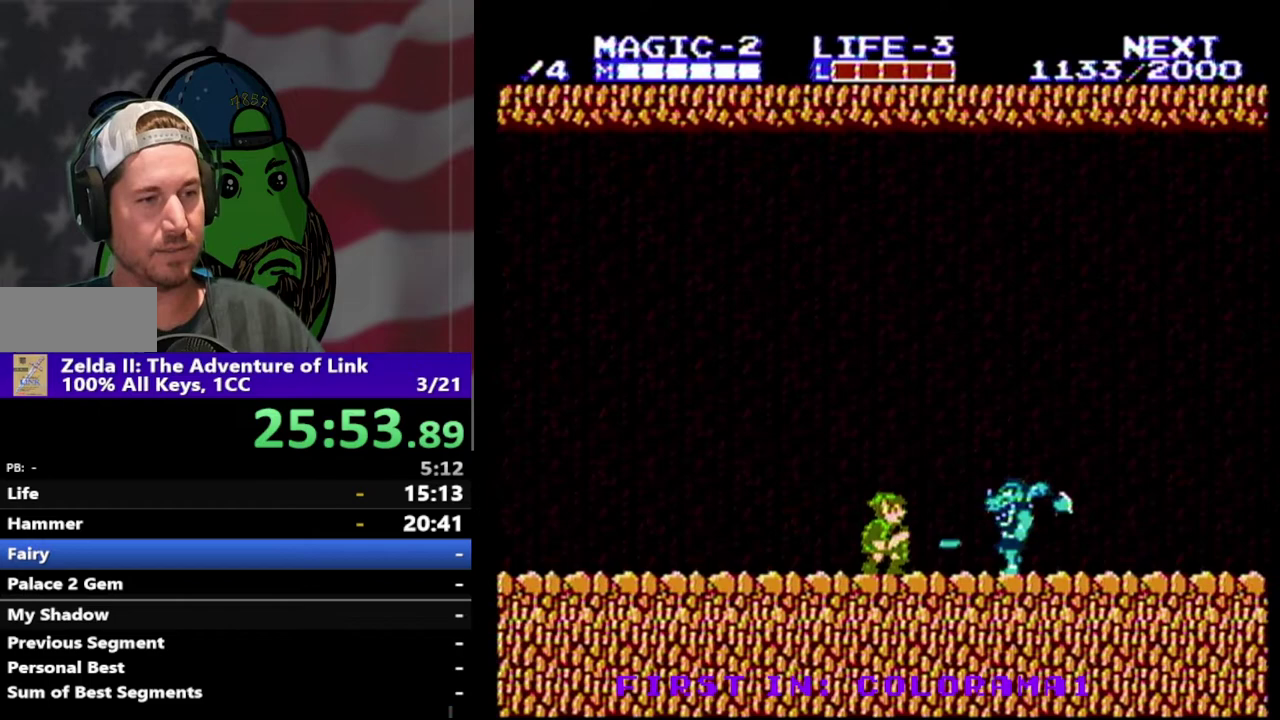
Gameplay with a controller (Nintendo layout); each line is a JSON object with the inputs held at the frame after it. "events" lists button and stick changes between this image and that frame as [ms after this image, input, new state], when the widget could be followed in between. Not read: L3 R3.
{"buttons": ["B", "DPAD_DOWN", "DPAD_RIGHT"], "events": [[33, "DPAD_DOWN", "up"], [467, "B", "down"], [467, "DPAD_DOWN", "down"]]}
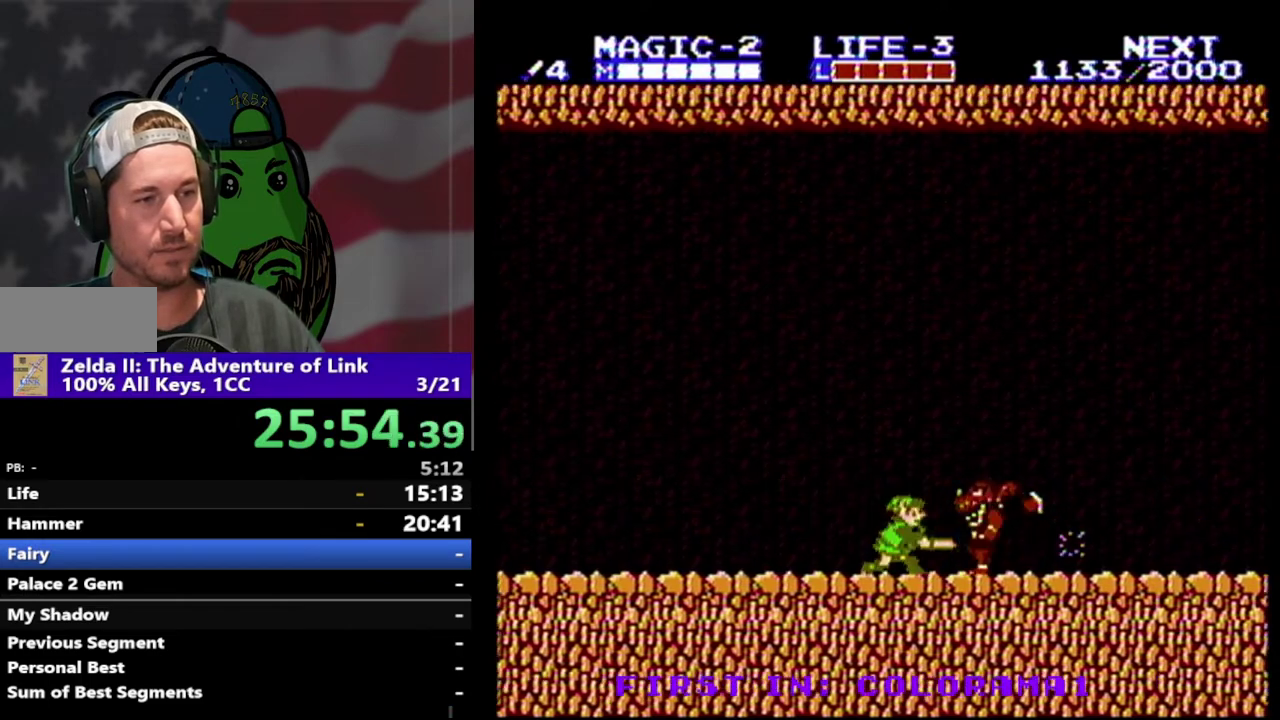
{"buttons": ["DPAD_RIGHT"], "events": [[100, "B", "up"], [133, "DPAD_DOWN", "up"]]}
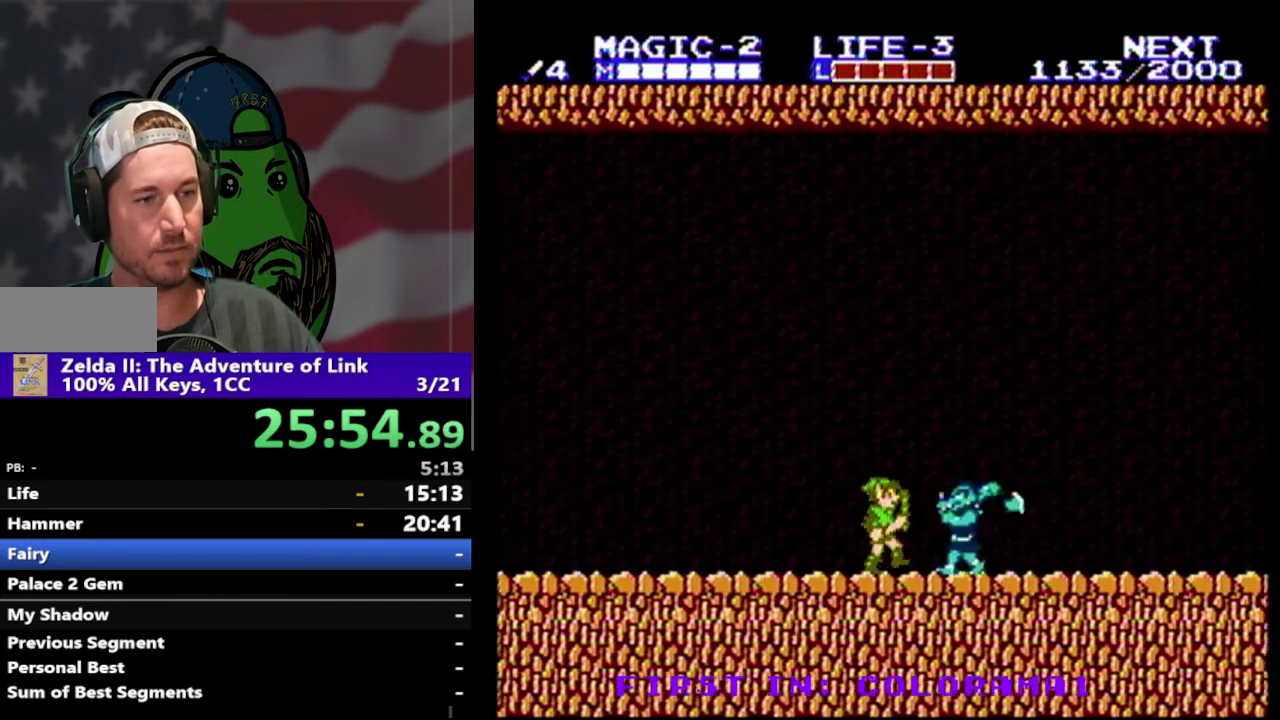
{"buttons": ["DPAD_RIGHT"], "events": [[67, "B", "down"], [67, "DPAD_DOWN", "down"], [200, "B", "up"], [233, "DPAD_DOWN", "up"]]}
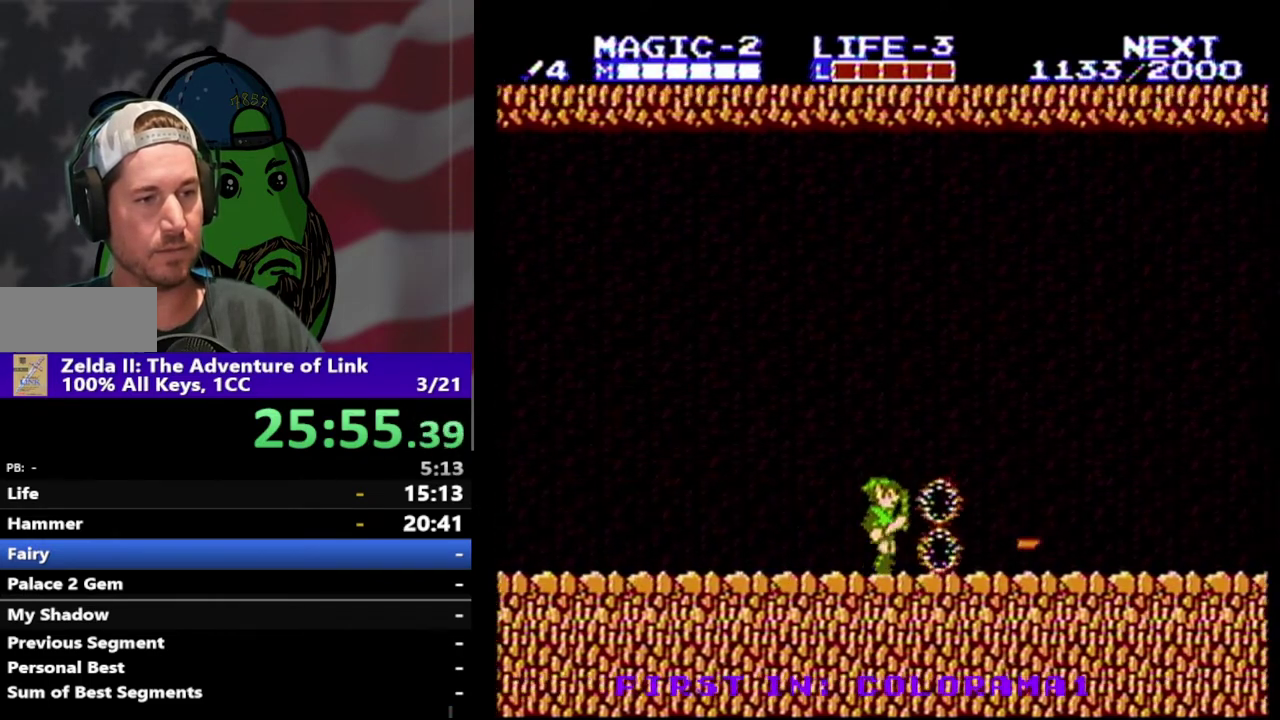
{"buttons": ["DPAD_RIGHT"], "events": []}
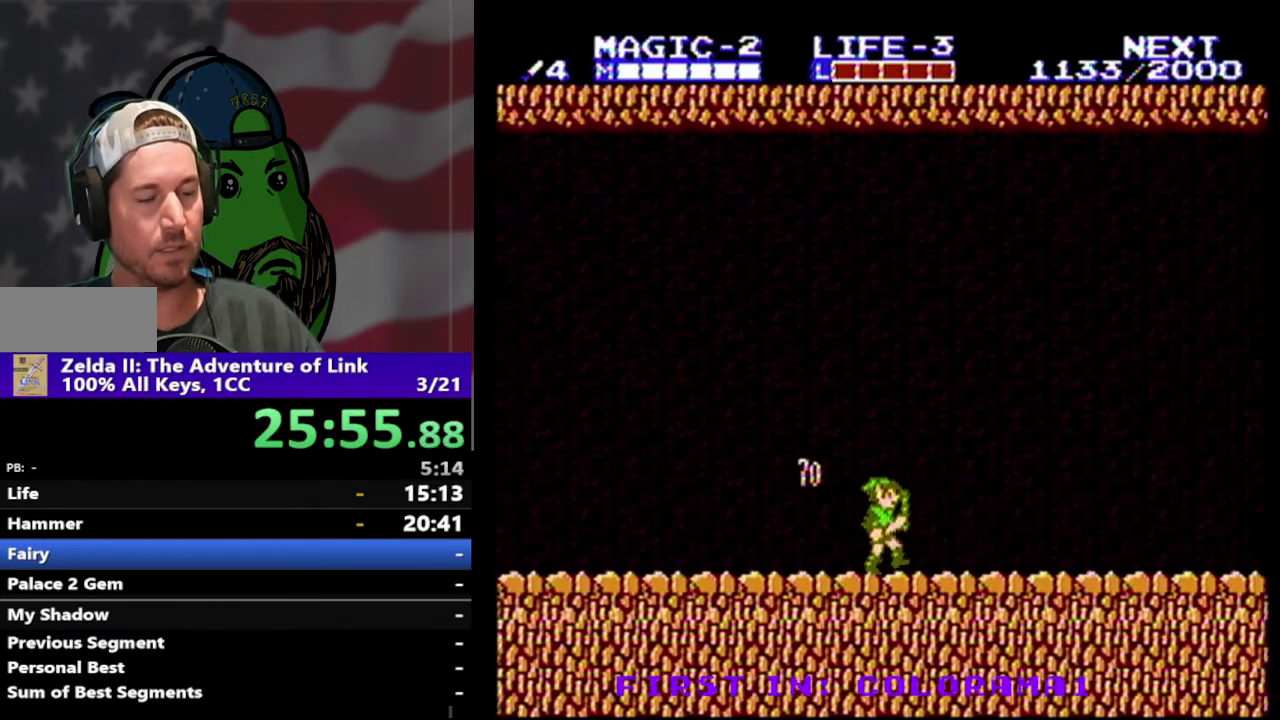
{"buttons": ["DPAD_RIGHT"], "events": []}
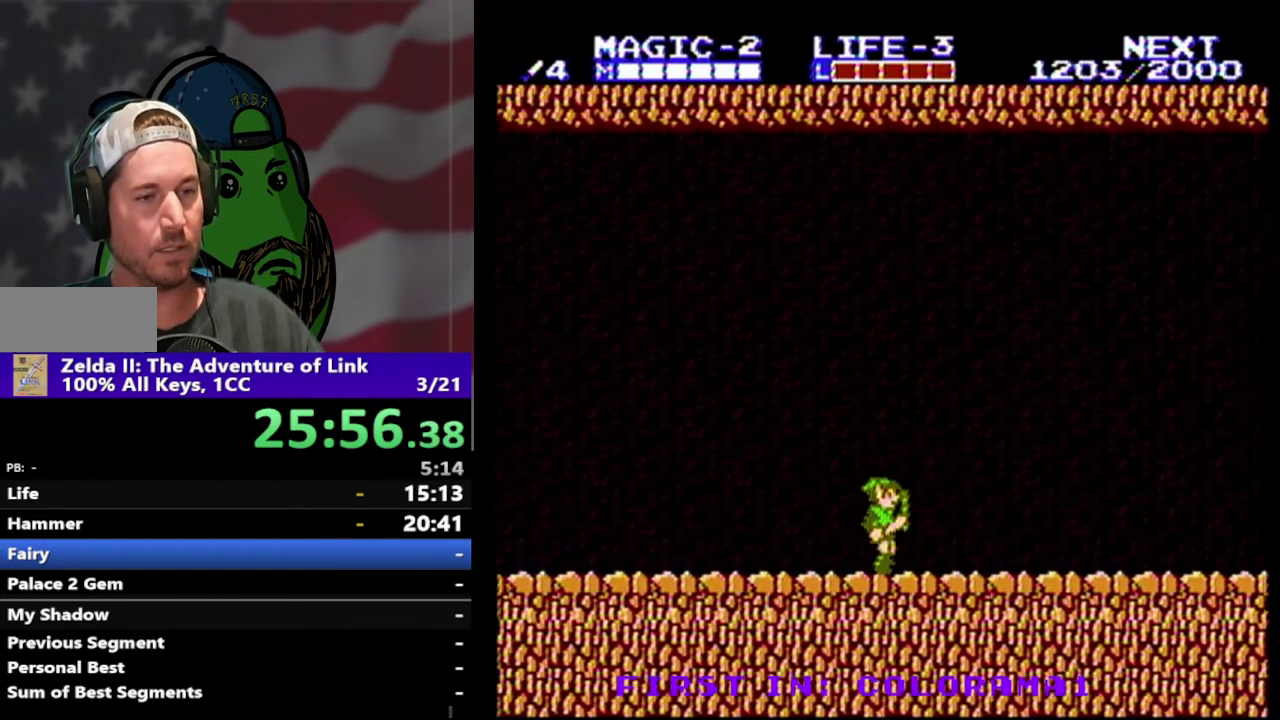
{"buttons": ["DPAD_RIGHT"], "events": []}
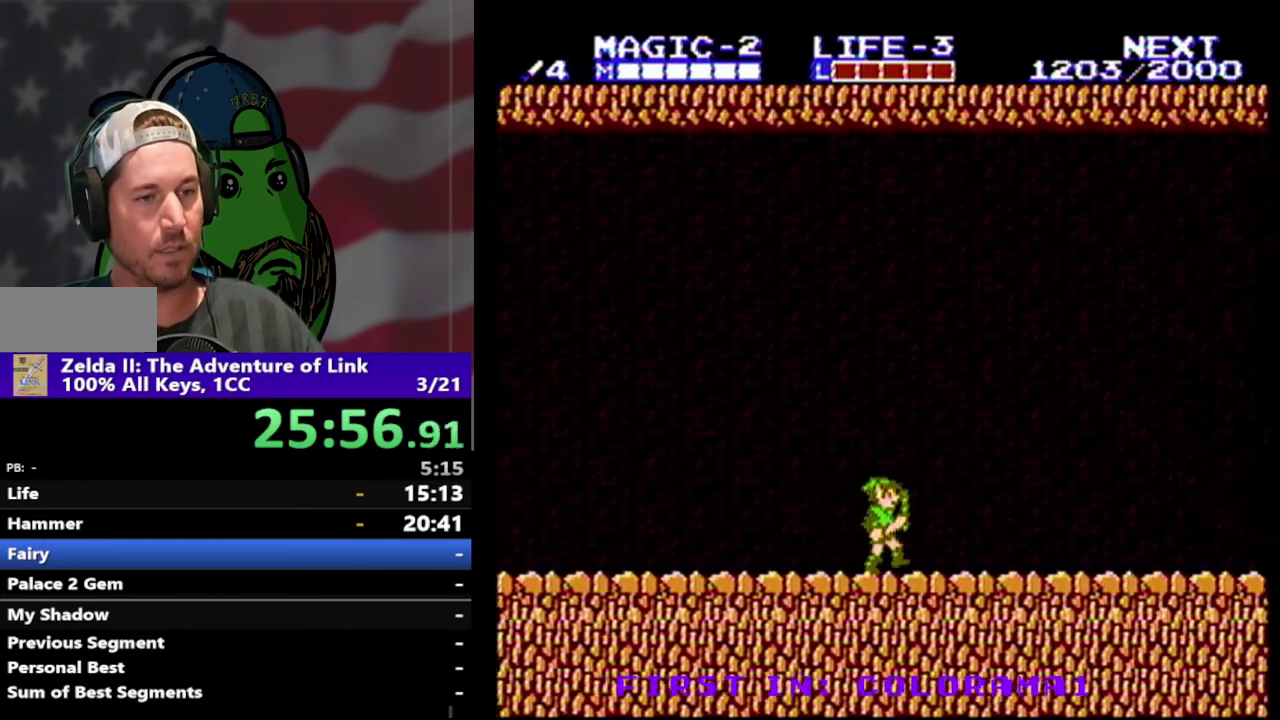
{"buttons": ["DPAD_RIGHT"], "events": []}
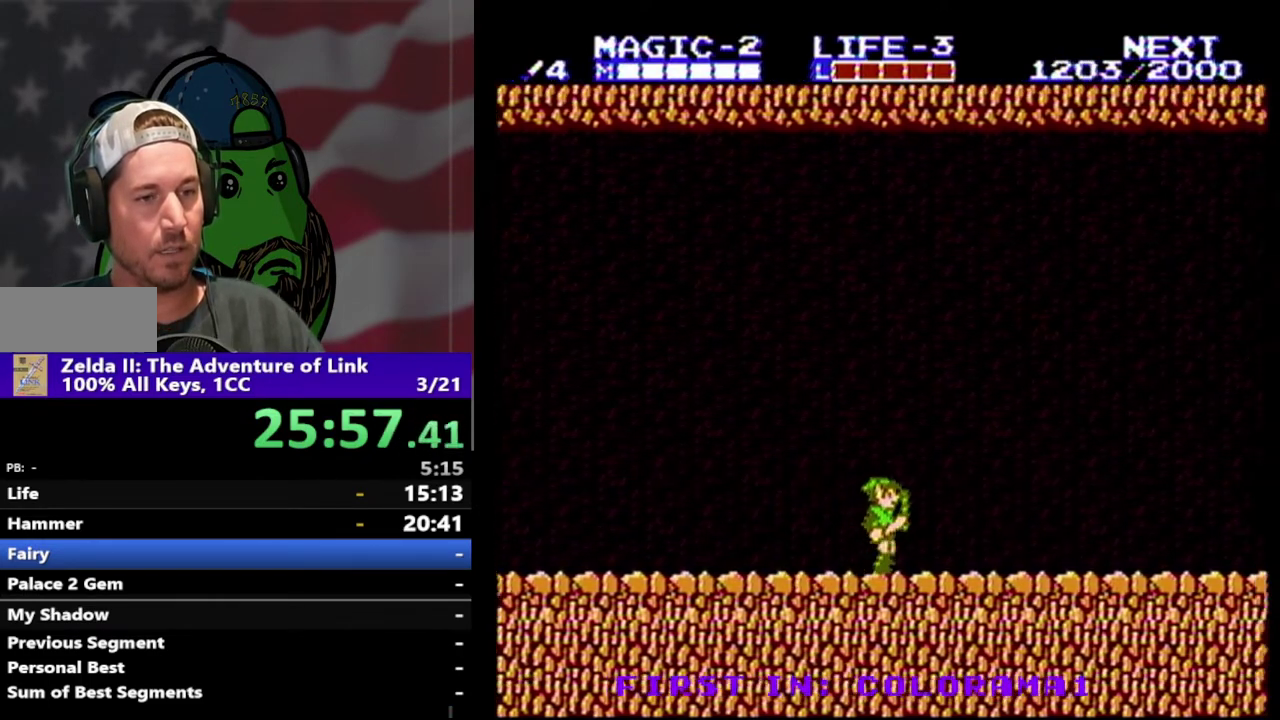
{"buttons": ["DPAD_RIGHT"], "events": []}
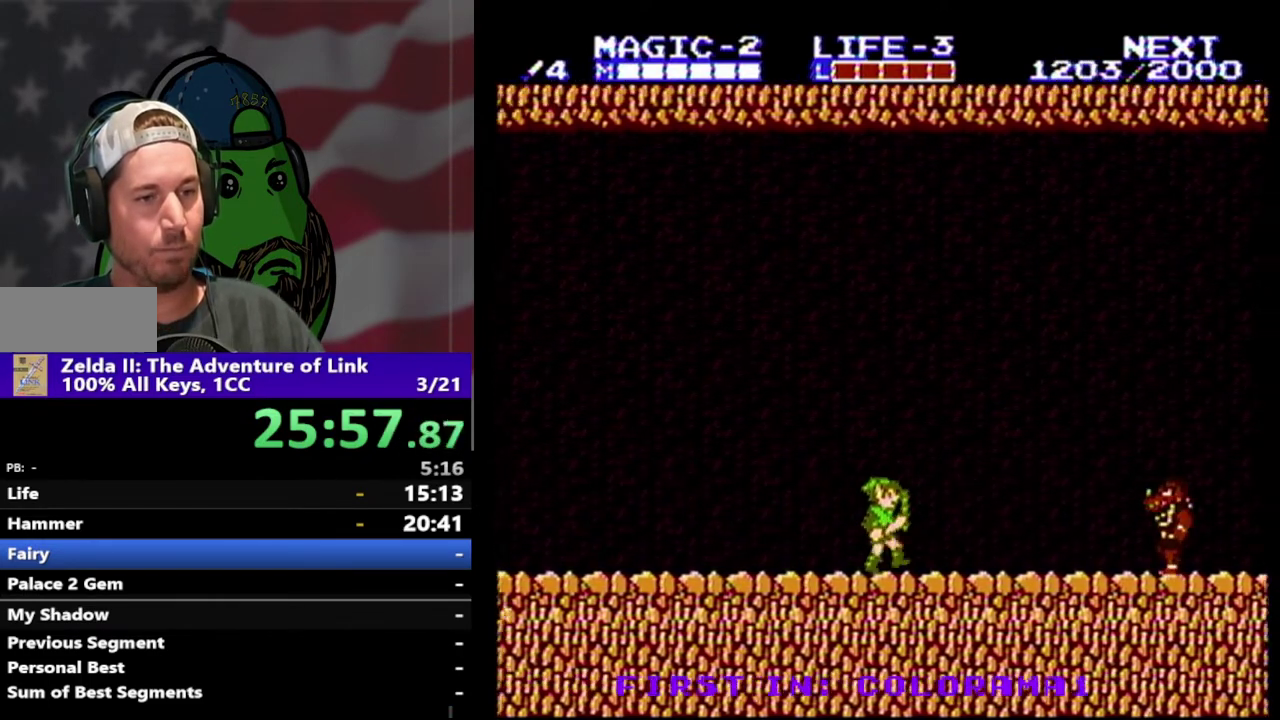
{"buttons": ["A", "DPAD_RIGHT"], "events": [[467, "A", "down"]]}
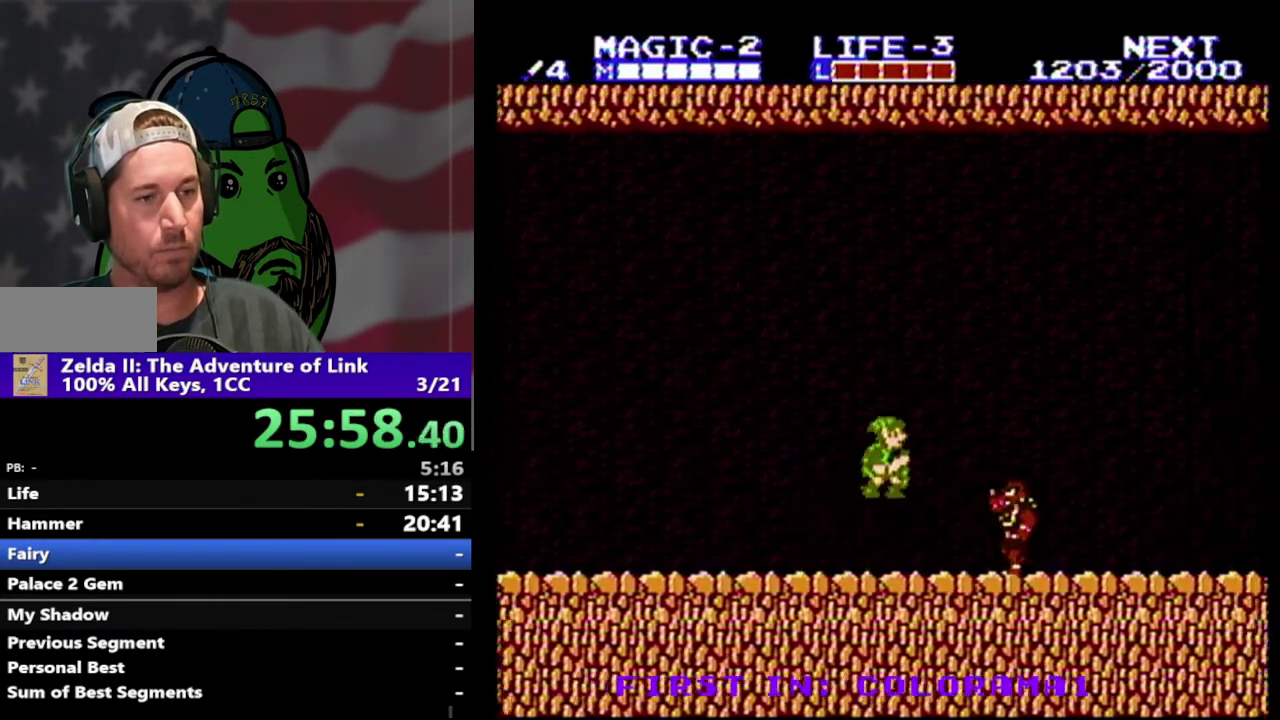
{"buttons": ["DPAD_DOWN", "DPAD_RIGHT"], "events": [[33, "DPAD_RIGHT", "up"], [300, "A", "up"], [300, "DPAD_LEFT", "down"], [367, "DPAD_DOWN", "down"], [400, "B", "down"], [400, "DPAD_LEFT", "up"], [467, "B", "up"], [467, "DPAD_RIGHT", "down"]]}
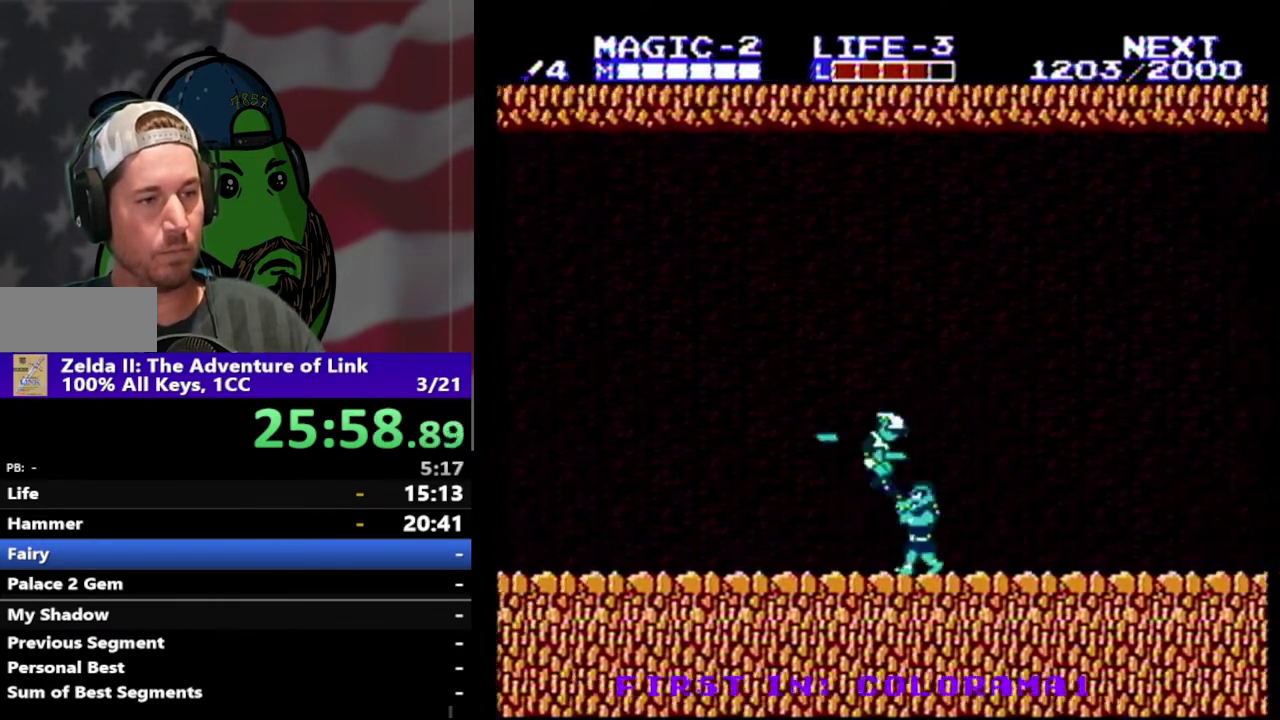
{"buttons": ["DPAD_RIGHT"], "events": [[33, "B", "down"], [67, "DPAD_RIGHT", "up"], [133, "B", "up"], [133, "DPAD_LEFT", "down"], [333, "DPAD_DOWN", "up"], [333, "DPAD_LEFT", "up"], [400, "DPAD_RIGHT", "down"]]}
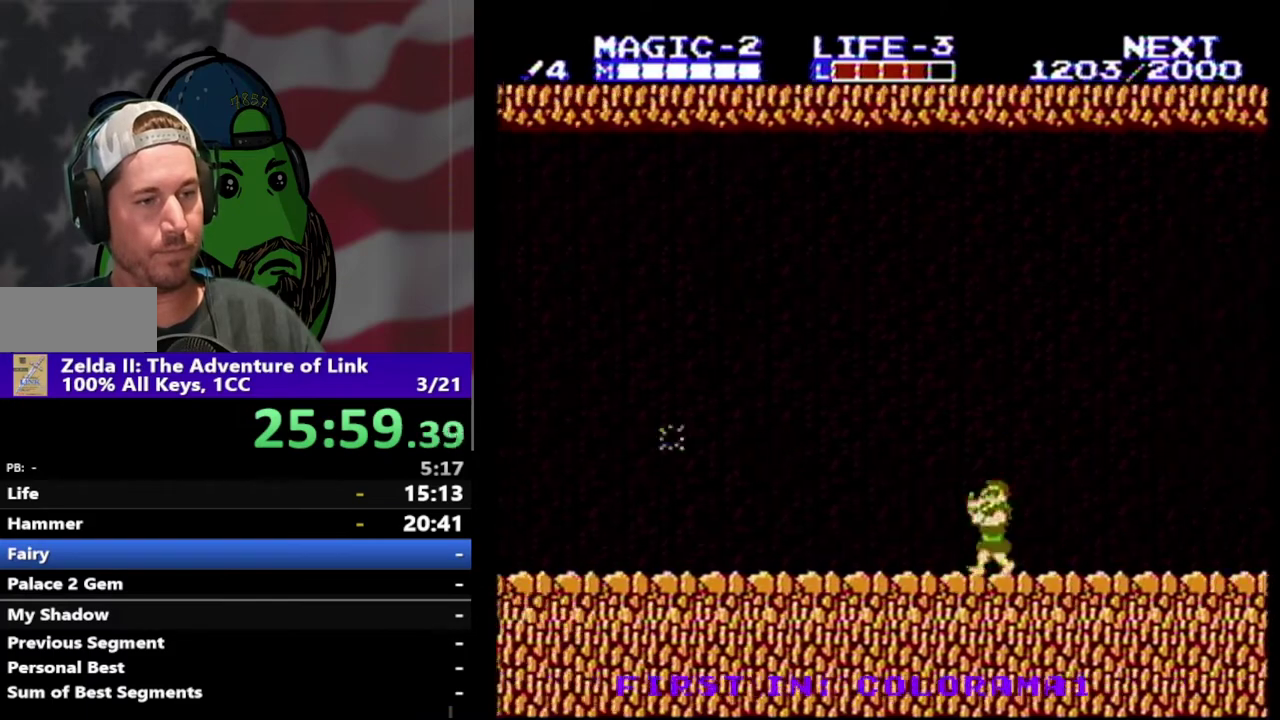
{"buttons": ["A"], "events": [[267, "DPAD_RIGHT", "up"], [433, "A", "down"]]}
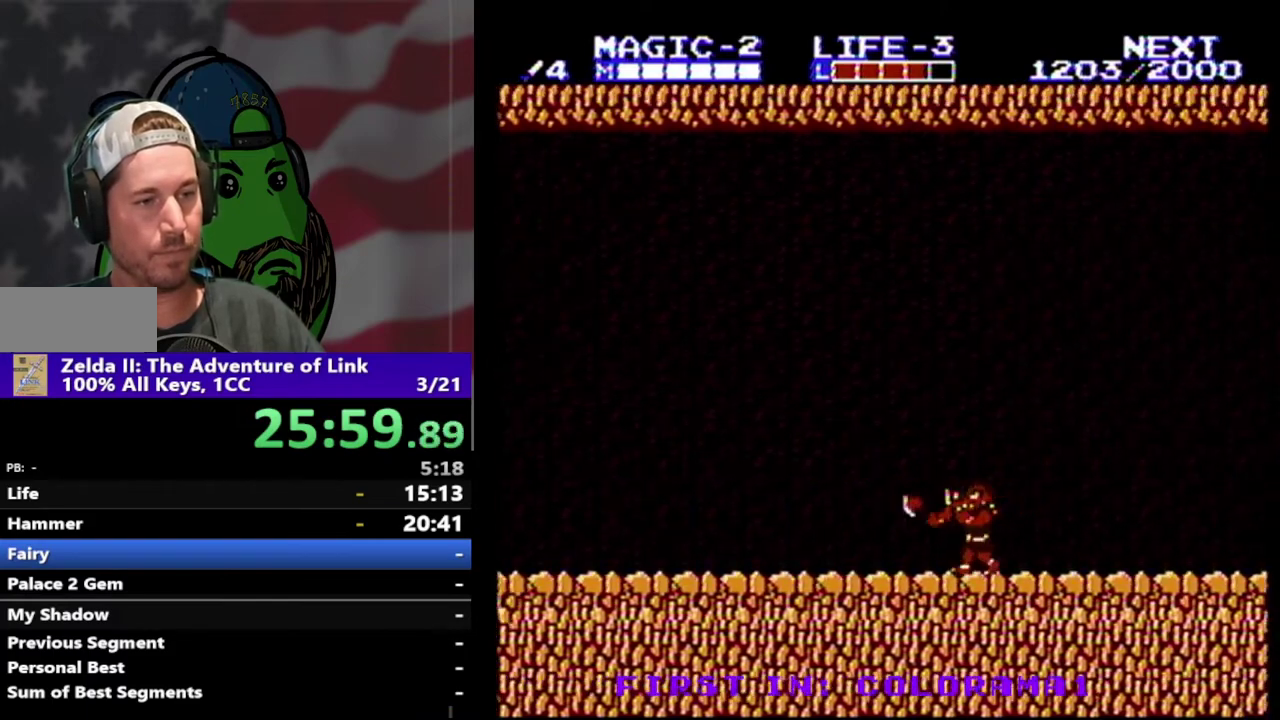
{"buttons": [], "events": [[33, "DPAD_RIGHT", "down"], [133, "A", "up"], [233, "DPAD_DOWN", "down"], [233, "DPAD_RIGHT", "up"], [367, "B", "down"], [500, "B", "up"], [500, "DPAD_DOWN", "up"]]}
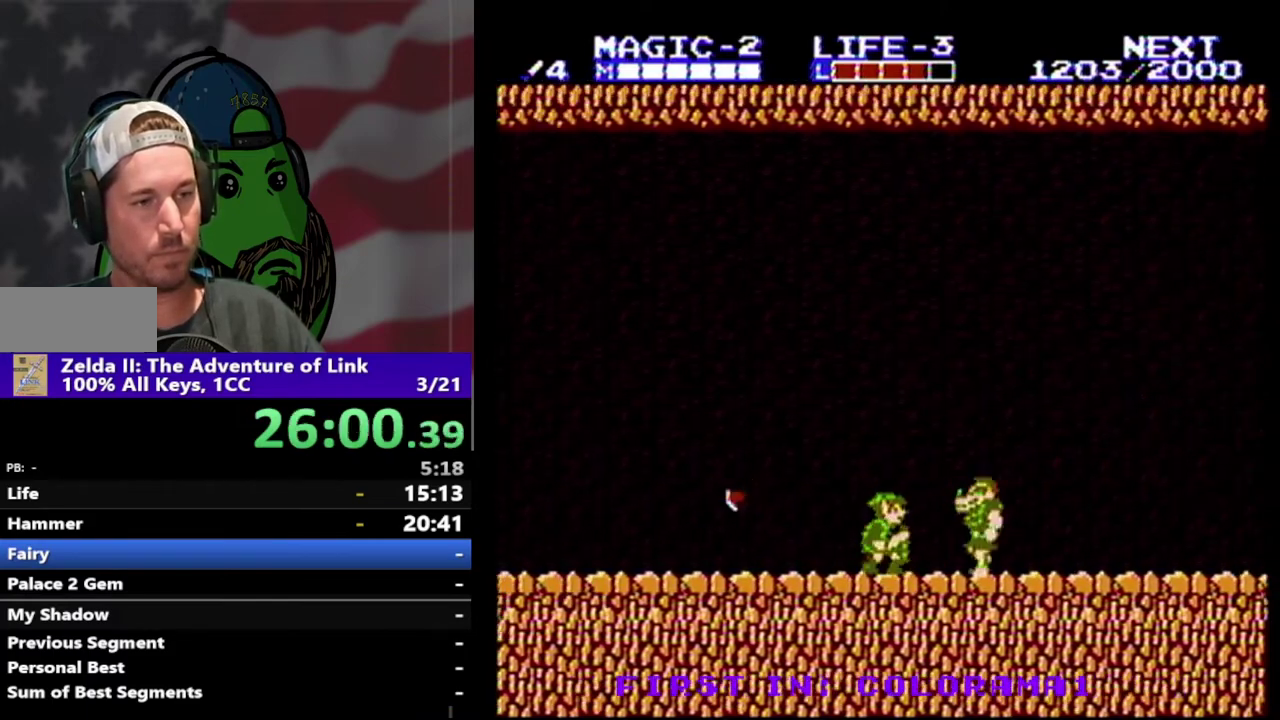
{"buttons": [], "events": []}
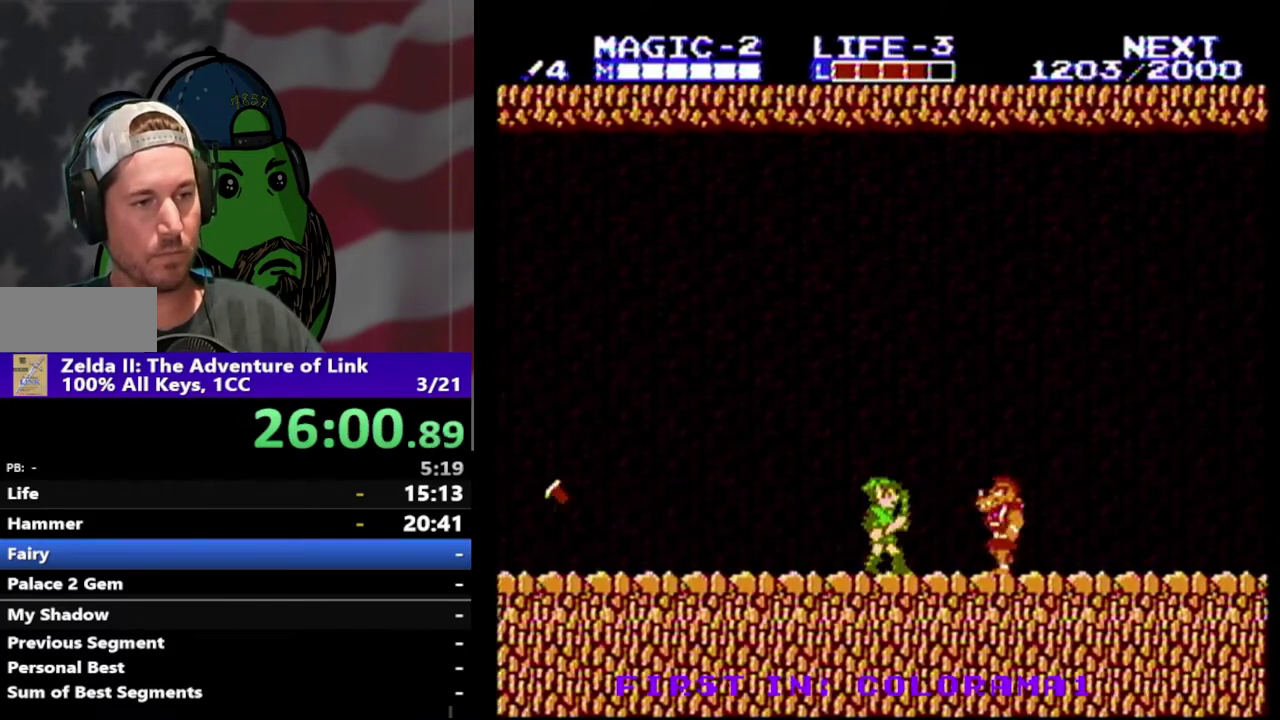
{"buttons": ["A", "DPAD_RIGHT"], "events": [[400, "DPAD_RIGHT", "down"], [433, "A", "down"]]}
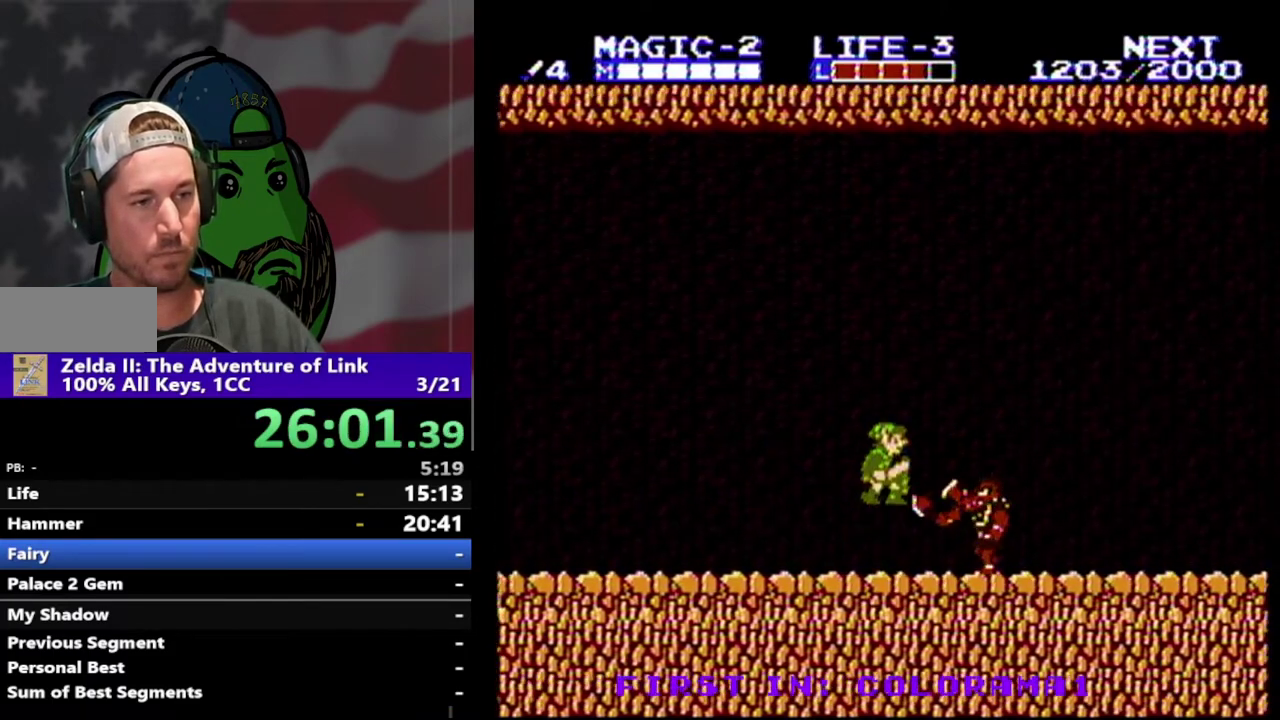
{"buttons": [], "events": [[100, "A", "up"], [100, "DPAD_RIGHT", "up"], [267, "DPAD_DOWN", "down"], [300, "B", "down"], [467, "B", "up"], [467, "DPAD_DOWN", "up"]]}
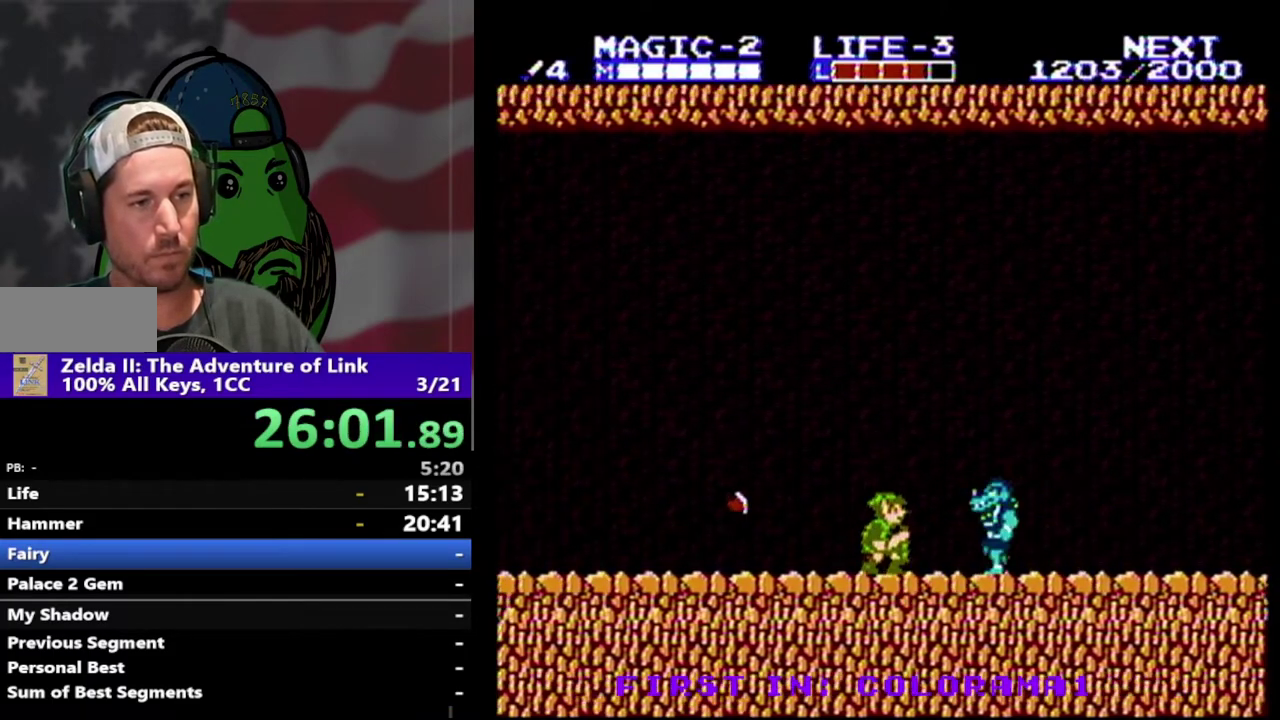
{"buttons": ["DPAD_RIGHT"], "events": [[100, "DPAD_RIGHT", "down"]]}
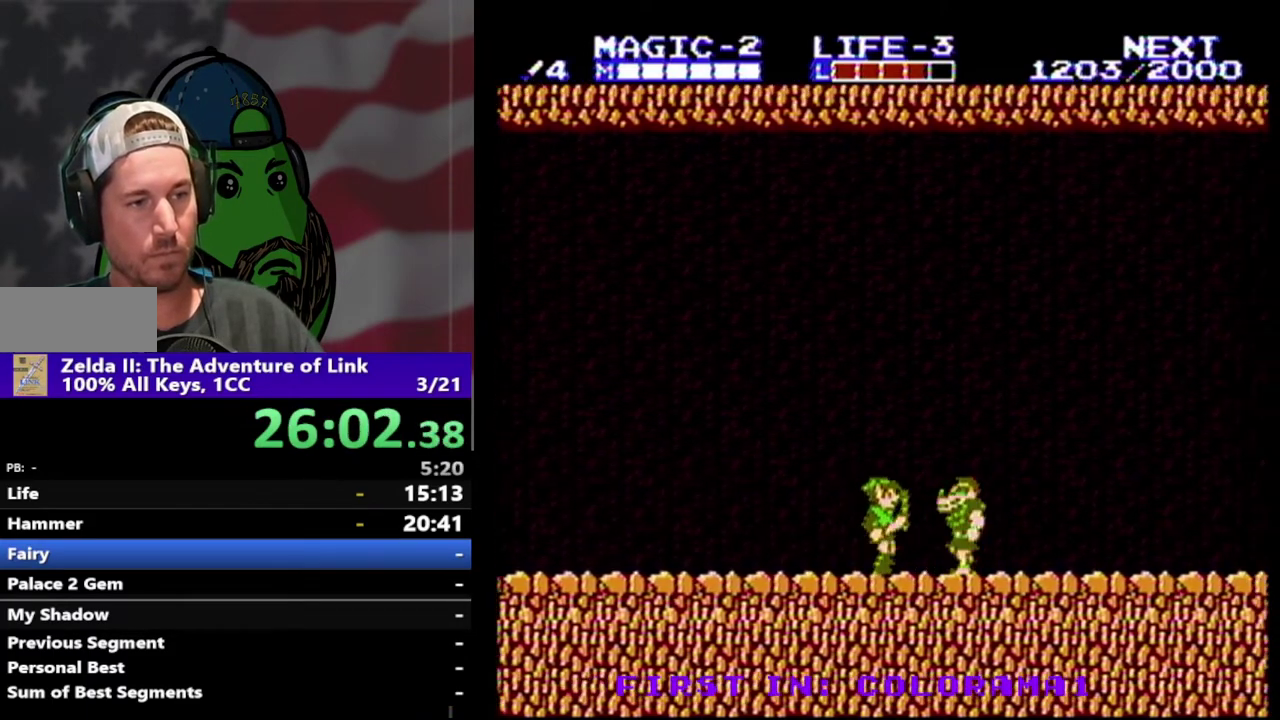
{"buttons": [], "events": [[33, "DPAD_DOWN", "down"], [67, "B", "down"], [200, "B", "up"], [200, "DPAD_DOWN", "up"], [233, "DPAD_RIGHT", "up"]]}
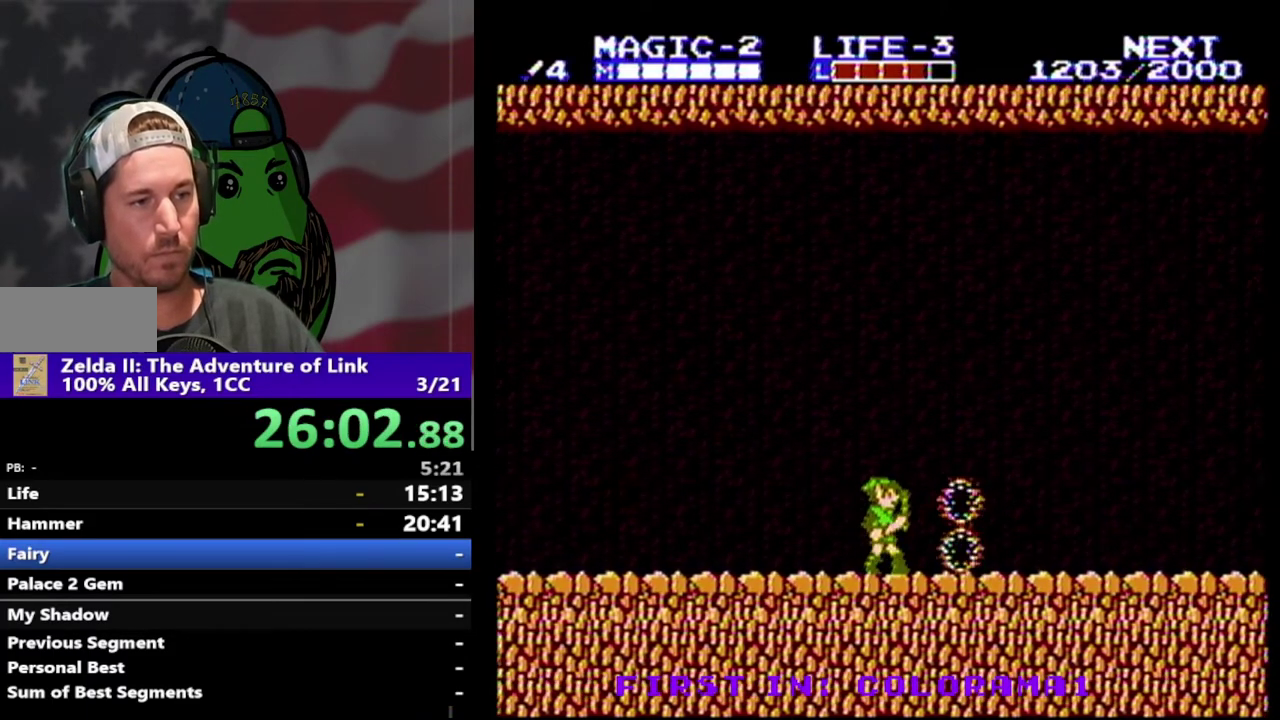
{"buttons": ["DPAD_RIGHT"], "events": [[67, "DPAD_RIGHT", "down"]]}
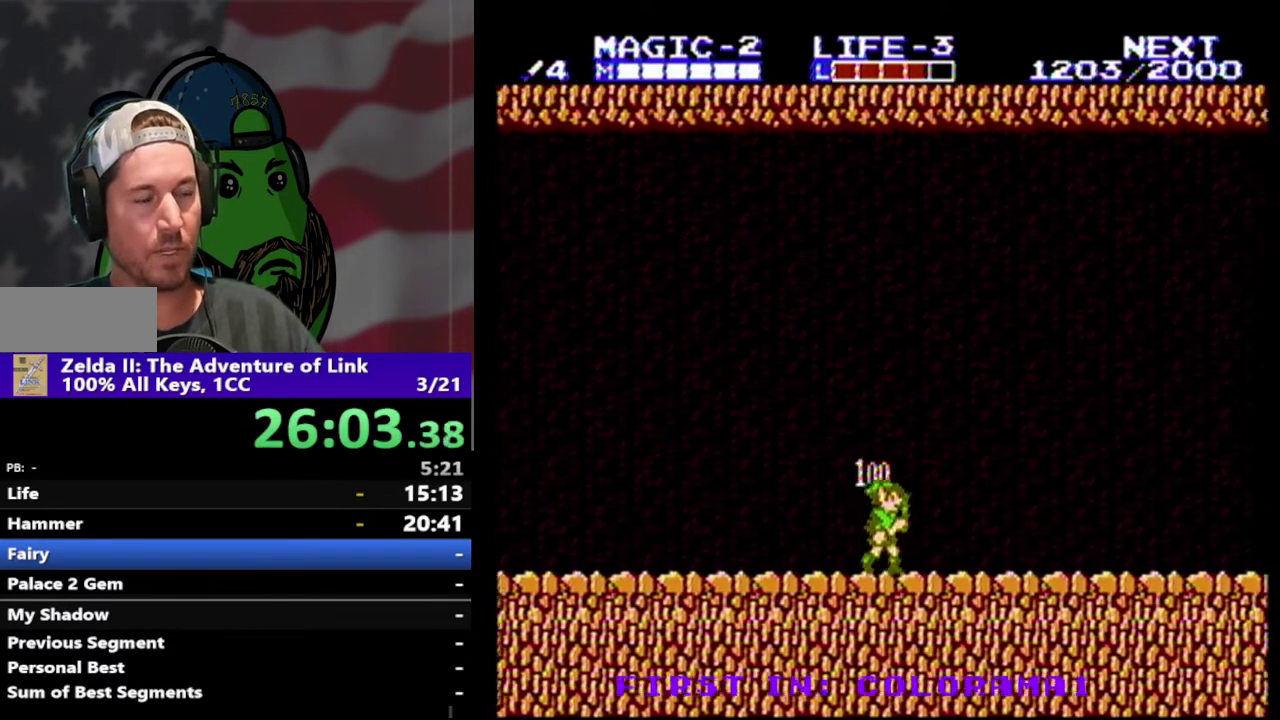
{"buttons": ["DPAD_RIGHT"], "events": []}
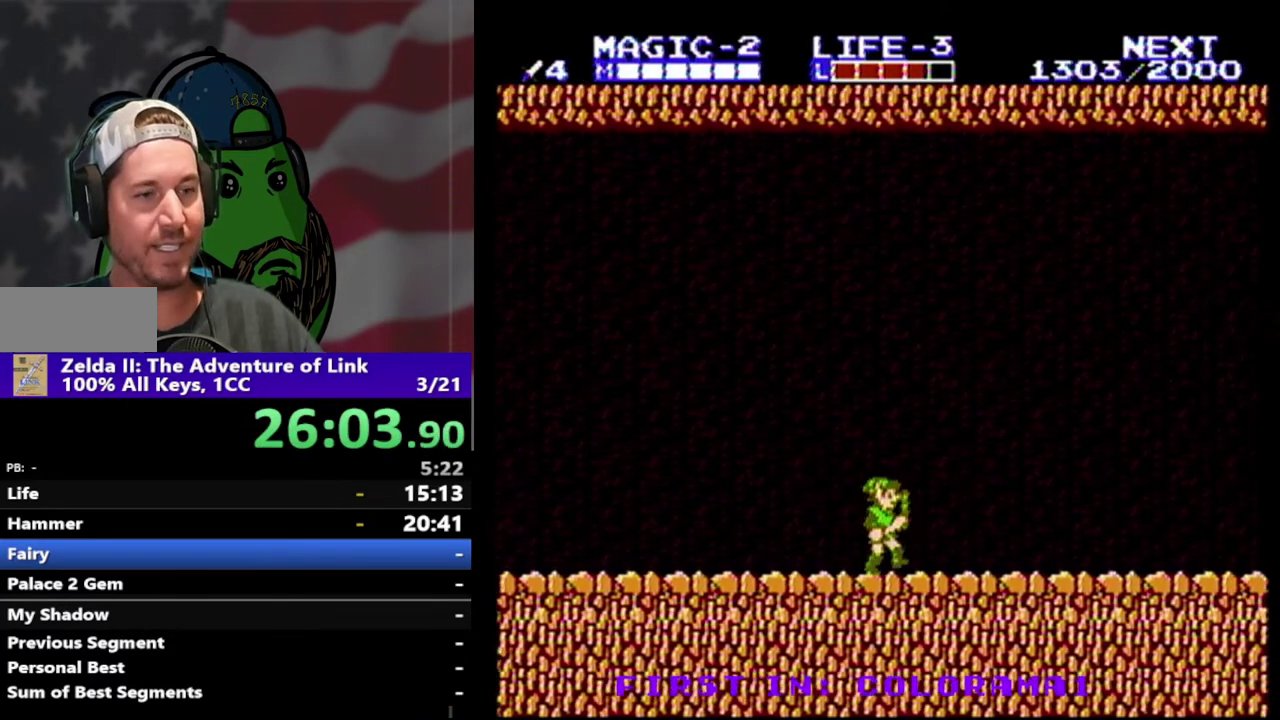
{"buttons": ["DPAD_RIGHT"], "events": []}
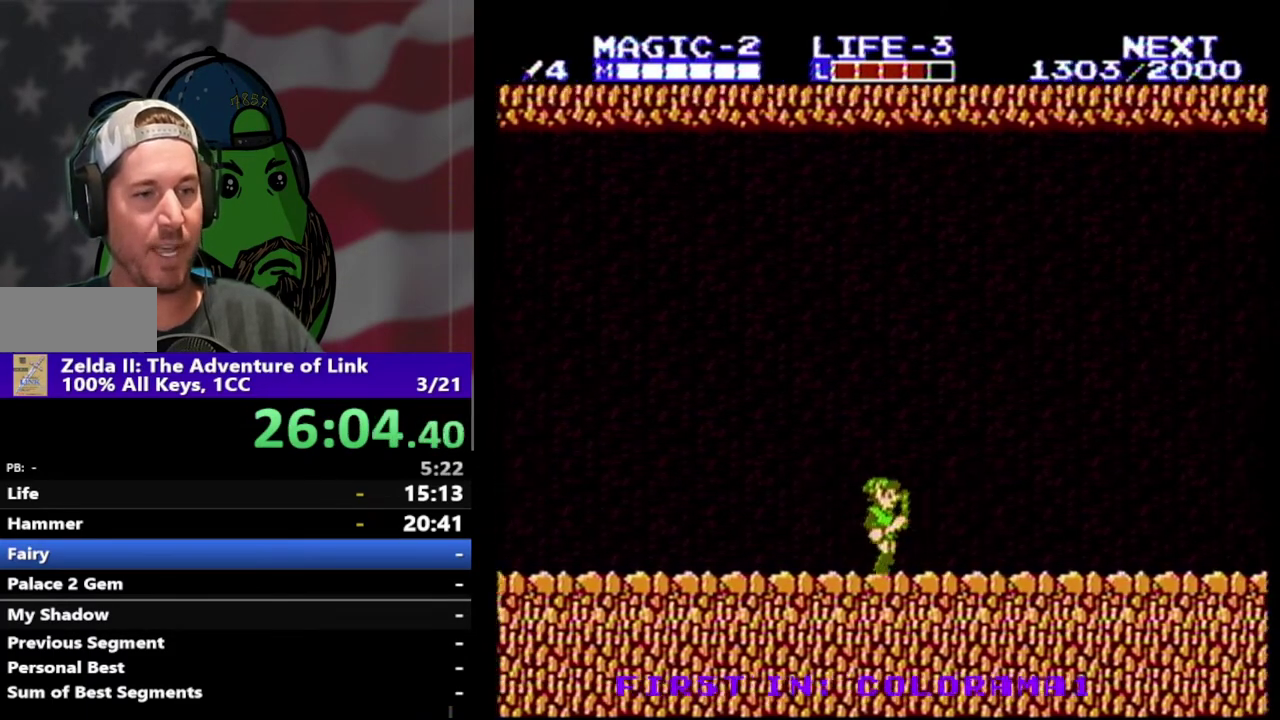
{"buttons": ["DPAD_RIGHT"], "events": []}
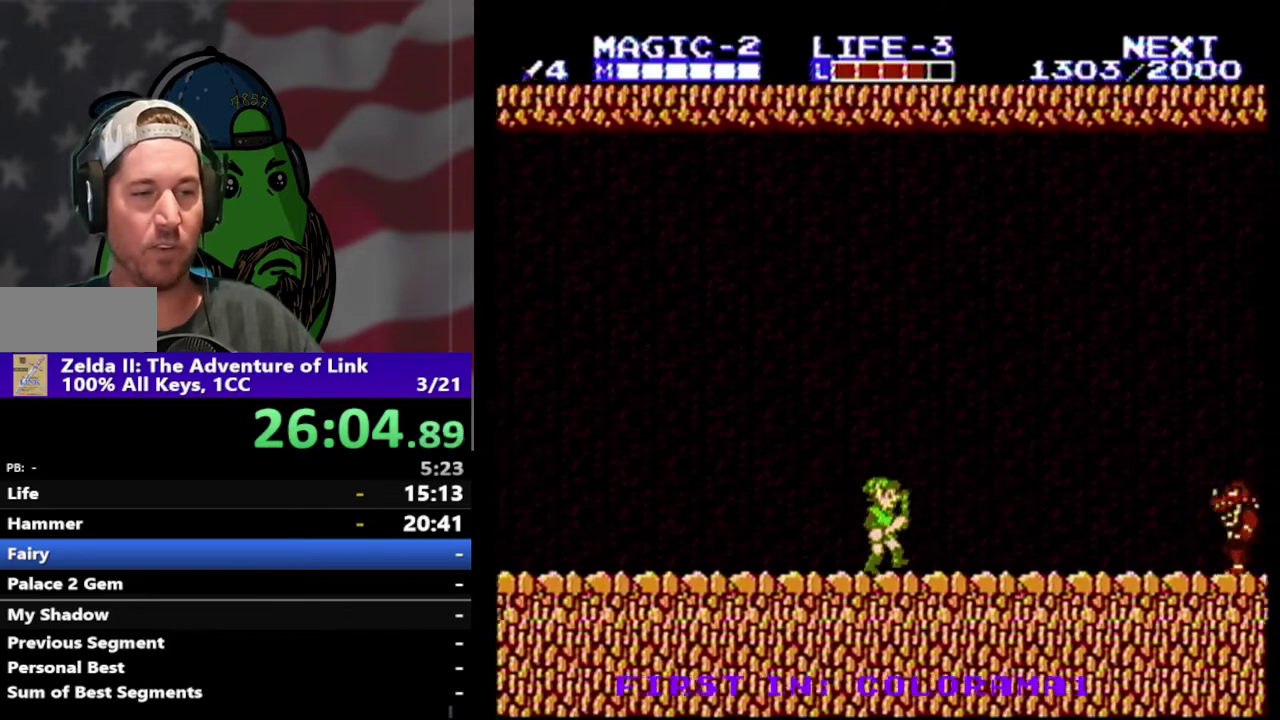
{"buttons": ["DPAD_RIGHT"], "events": []}
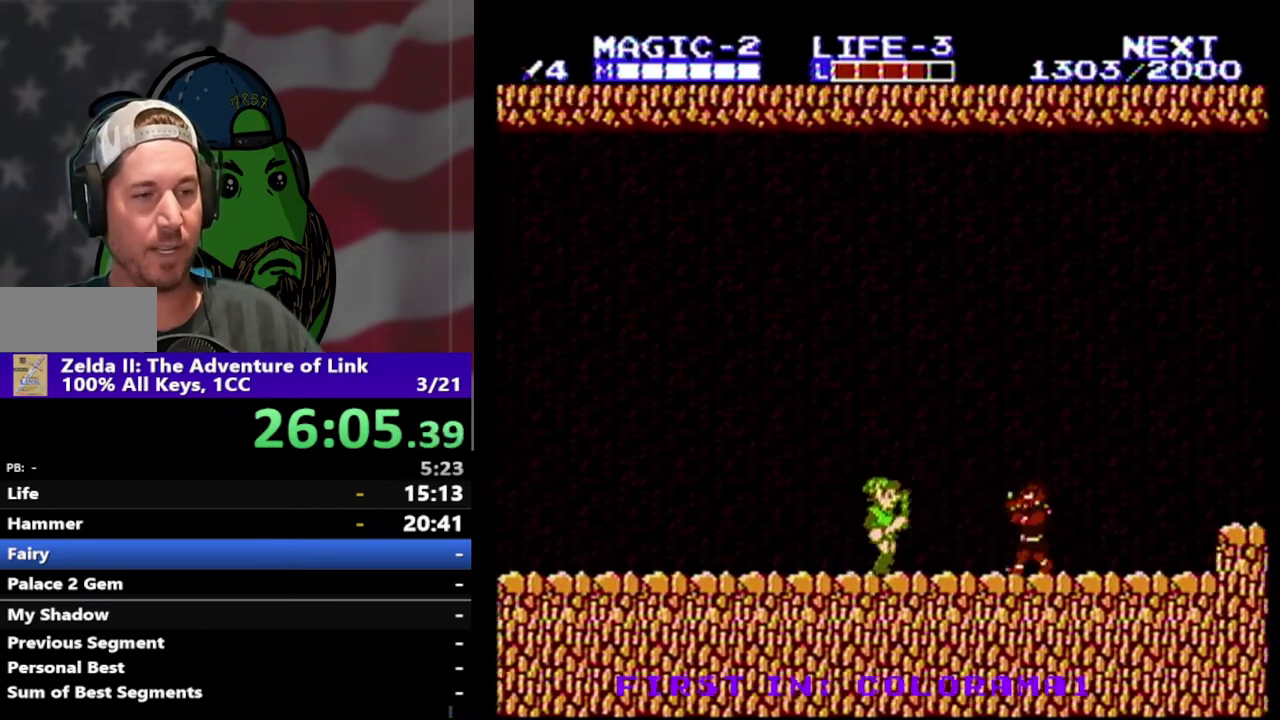
{"buttons": [], "events": [[200, "DPAD_RIGHT", "up"]]}
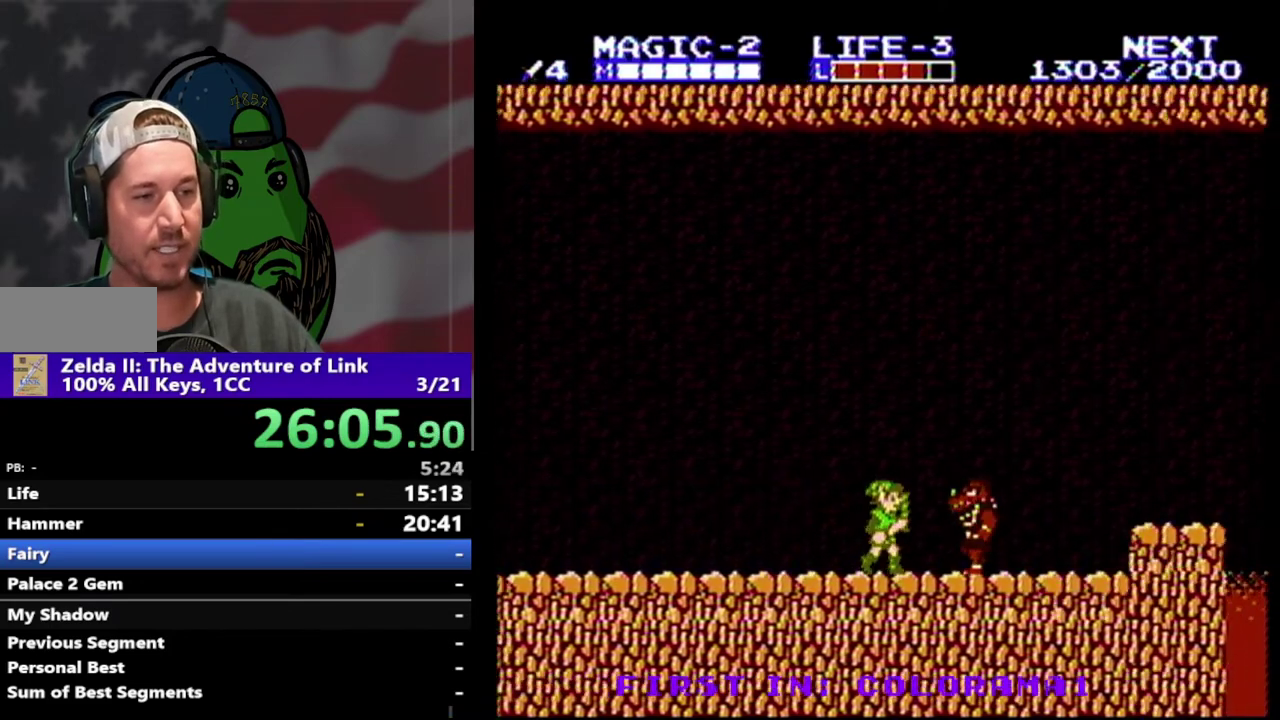
{"buttons": [], "events": []}
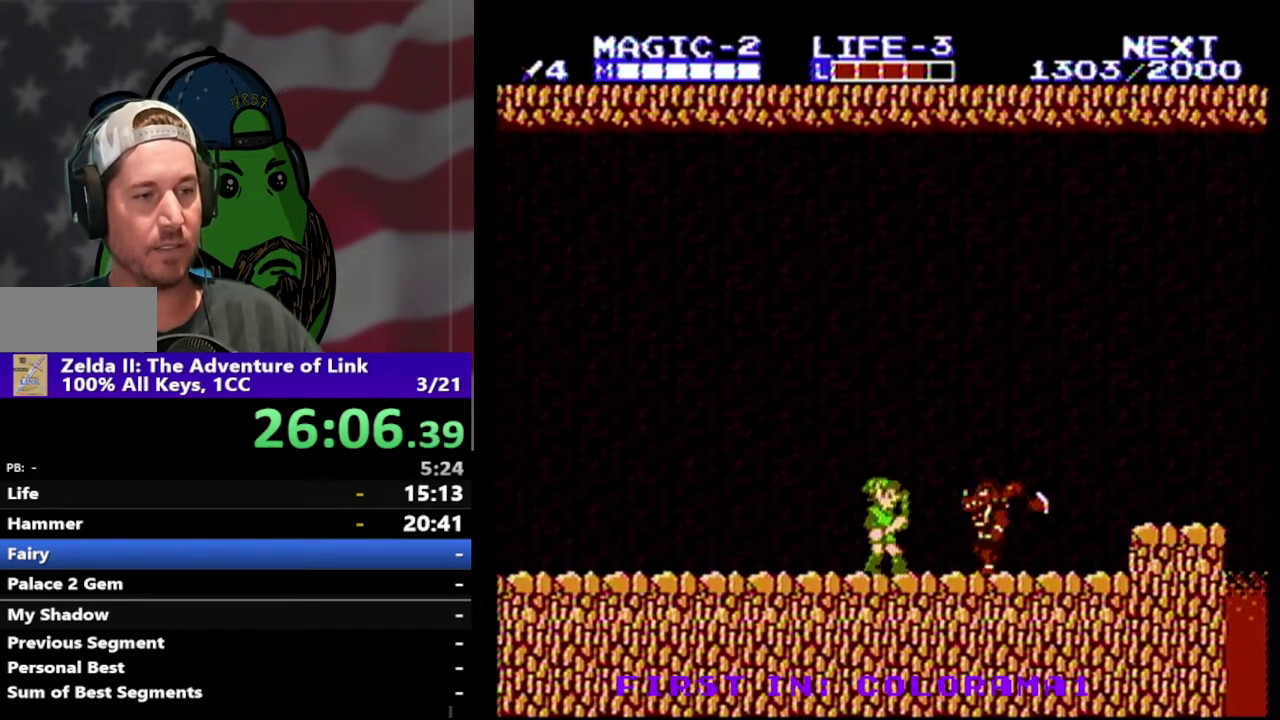
{"buttons": [], "events": [[267, "DPAD_RIGHT", "down"], [300, "A", "down"], [467, "A", "up"], [467, "DPAD_RIGHT", "up"]]}
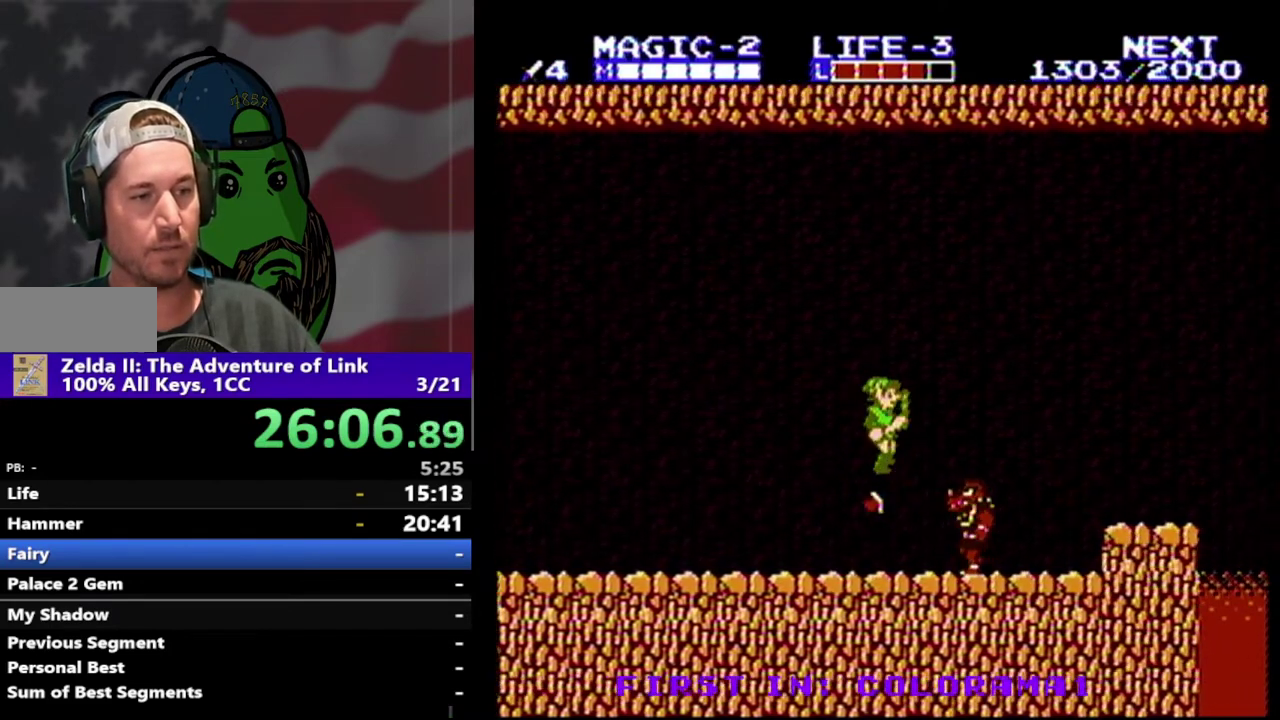
{"buttons": ["DPAD_RIGHT"], "events": [[100, "DPAD_DOWN", "down"], [233, "B", "down"], [300, "DPAD_DOWN", "up"], [367, "B", "up"], [400, "DPAD_RIGHT", "down"]]}
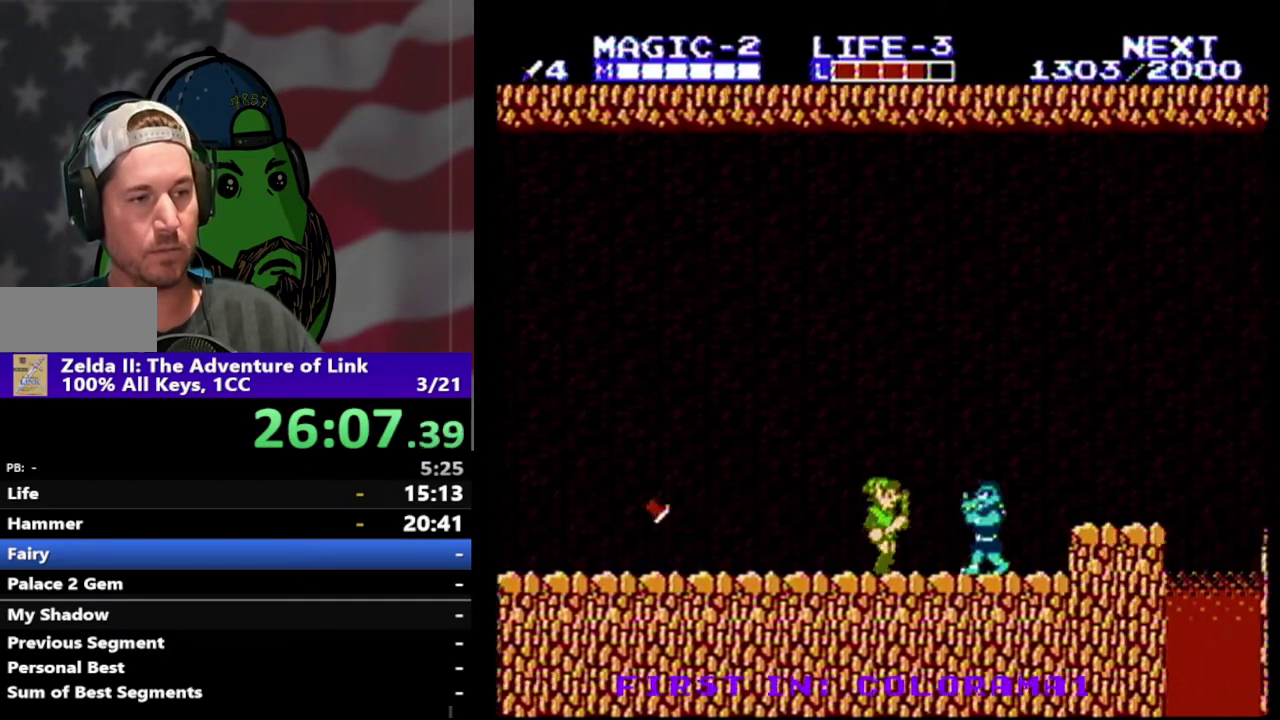
{"buttons": [], "events": [[333, "B", "down"], [467, "DPAD_RIGHT", "up"], [500, "B", "up"]]}
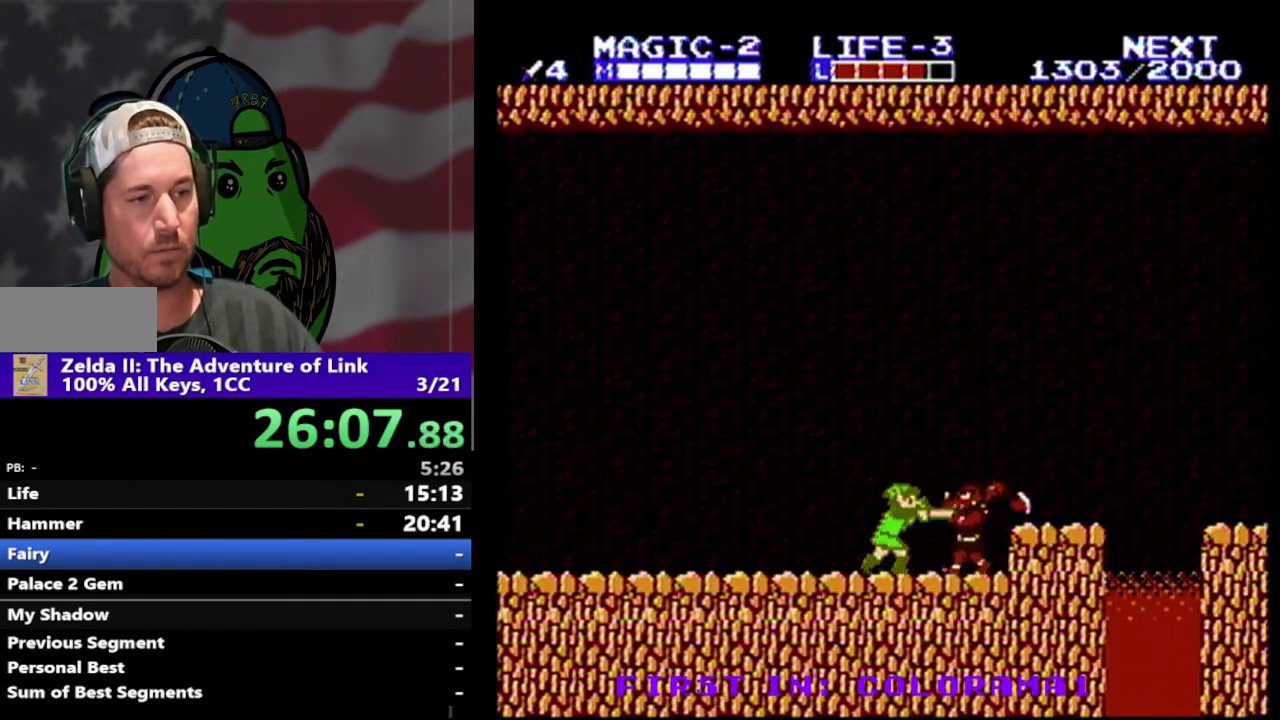
{"buttons": ["A", "DPAD_RIGHT"], "events": [[333, "A", "down"], [333, "DPAD_RIGHT", "down"]]}
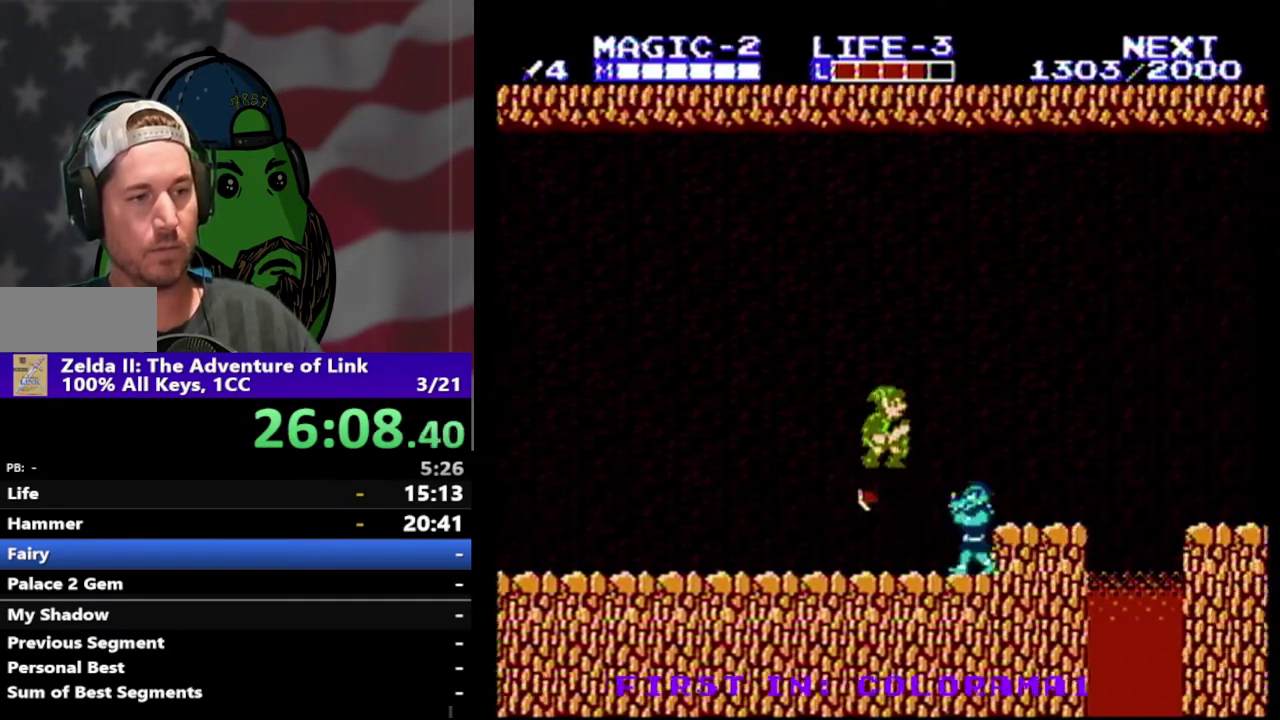
{"buttons": [], "events": [[67, "A", "up"], [67, "DPAD_RIGHT", "up"], [167, "DPAD_DOWN", "down"], [267, "B", "down"], [367, "DPAD_DOWN", "up"], [400, "B", "up"]]}
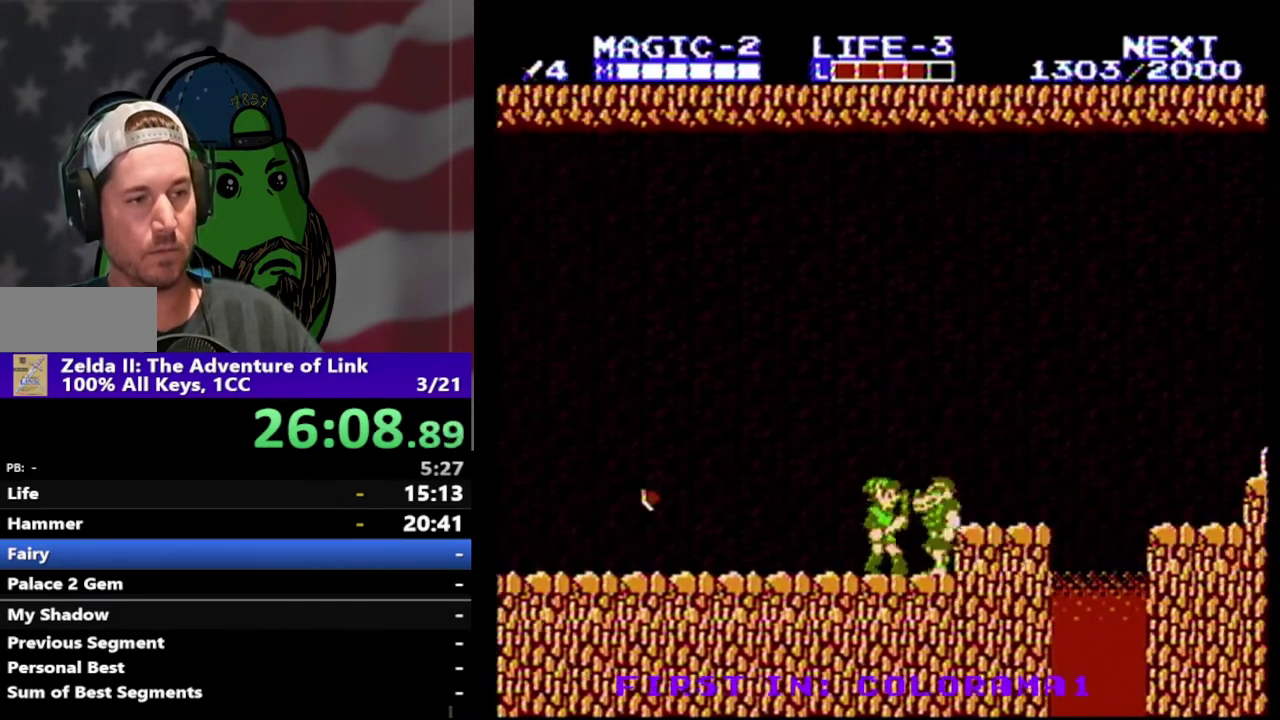
{"buttons": ["DPAD_RIGHT"], "events": [[67, "DPAD_RIGHT", "down"], [167, "B", "down"], [267, "DPAD_RIGHT", "up"], [300, "B", "up"], [500, "DPAD_RIGHT", "down"]]}